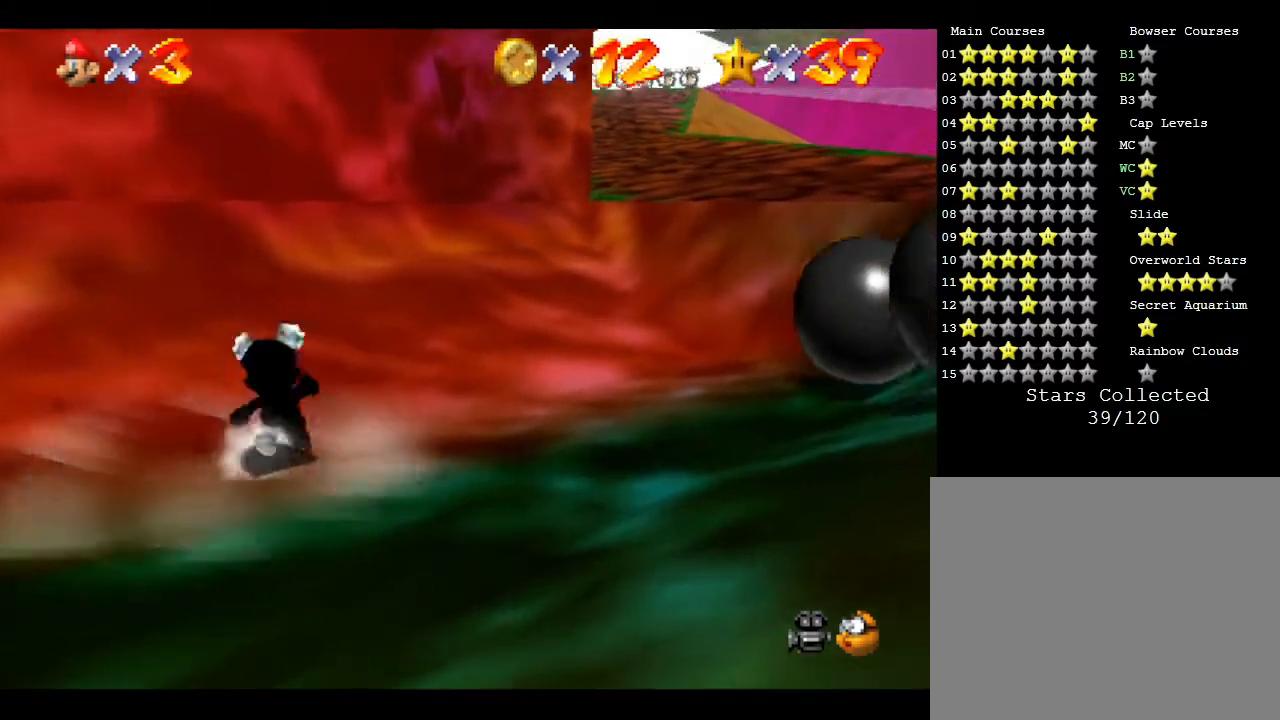
Gameplay with a controller (Nintendo layout); each line is a JSON object with the inputs held at the frame after it. "events" lists button and stick changes between this image and that frame as [ms after this image, input, new state], when the widget could be followed in between. Not read: L3 R3.
{"buttons": [], "left_stick": "up-right", "events": []}
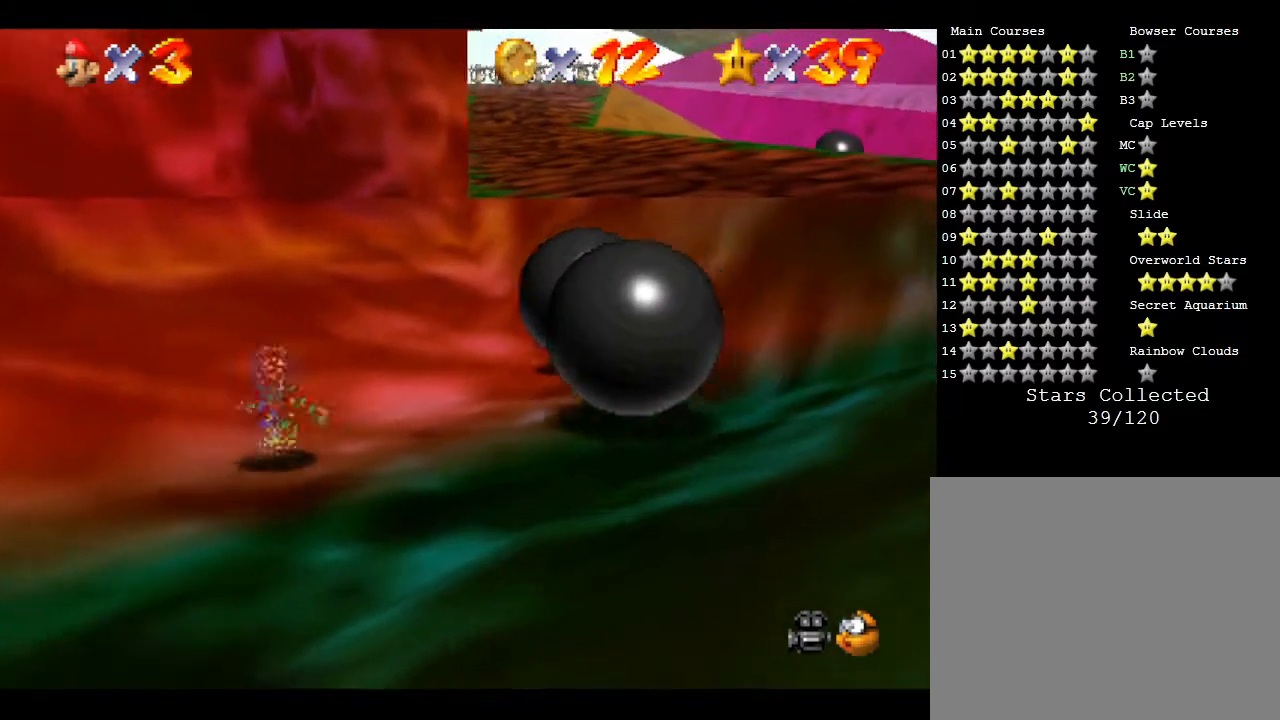
{"buttons": ["A"], "left_stick": "up-right", "events": [[67, "A", "down"]]}
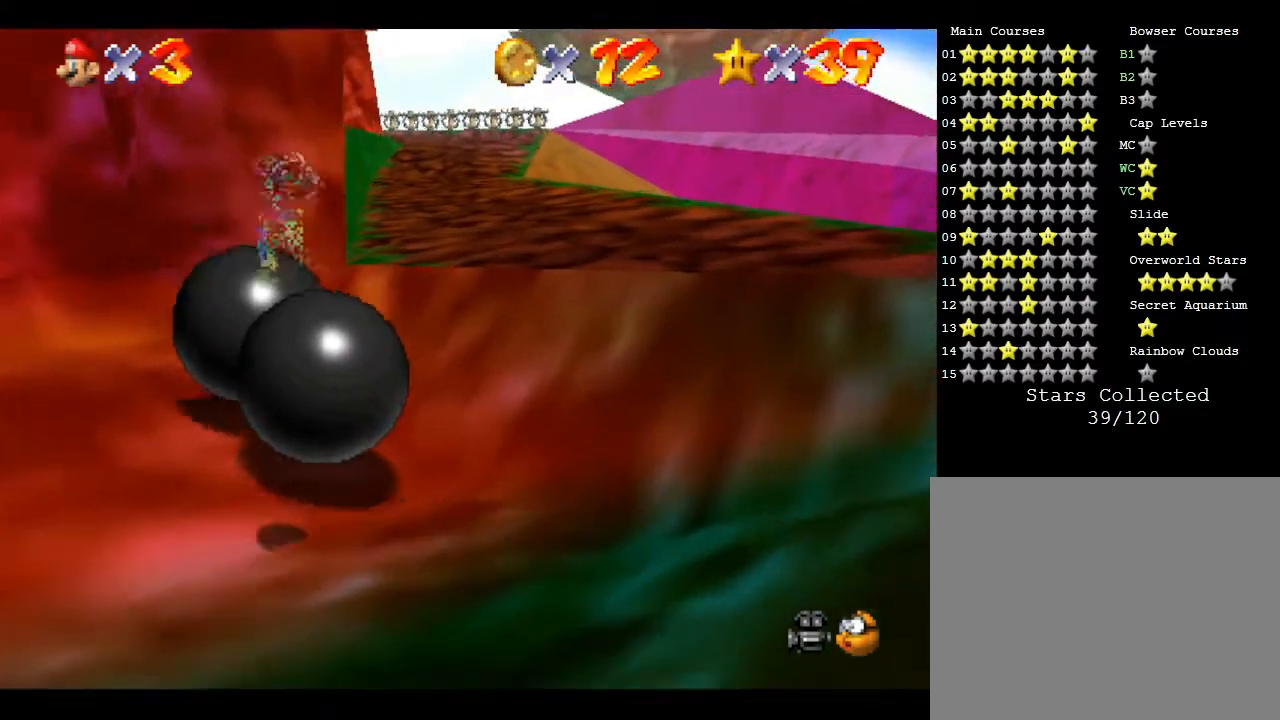
{"buttons": ["A"], "left_stick": "up", "events": [[117, "B", "down"], [367, "left_stick", "up"], [400, "A", "up"], [400, "B", "up"], [467, "A", "down"]]}
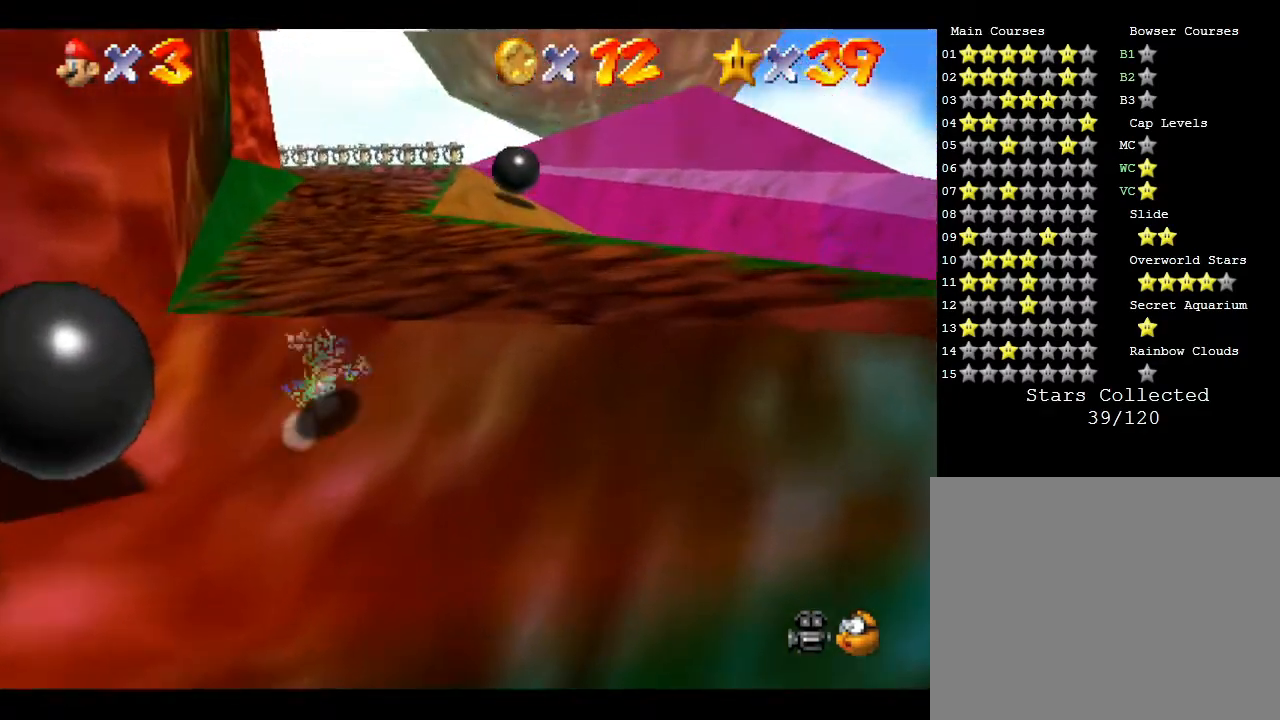
{"buttons": ["A"], "left_stick": "up", "events": [[217, "A", "up"], [500, "A", "down"]]}
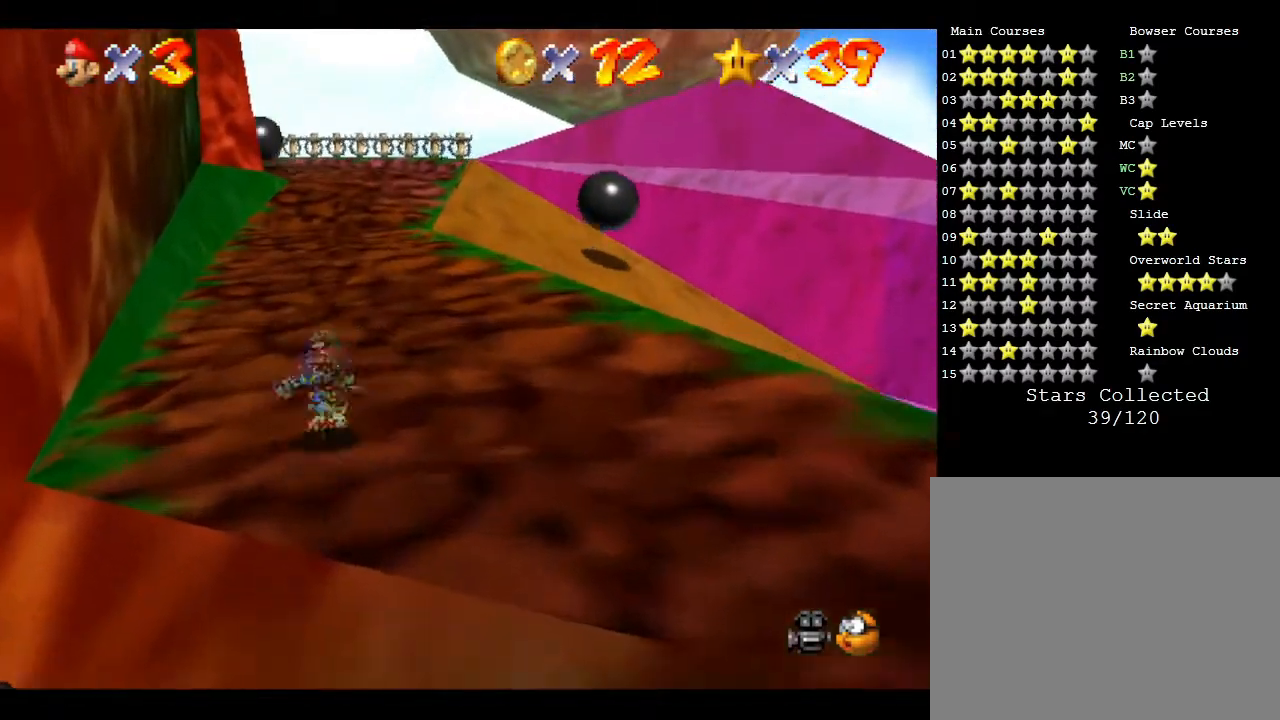
{"buttons": ["A", "B"], "left_stick": "up", "events": [[233, "B", "down"]]}
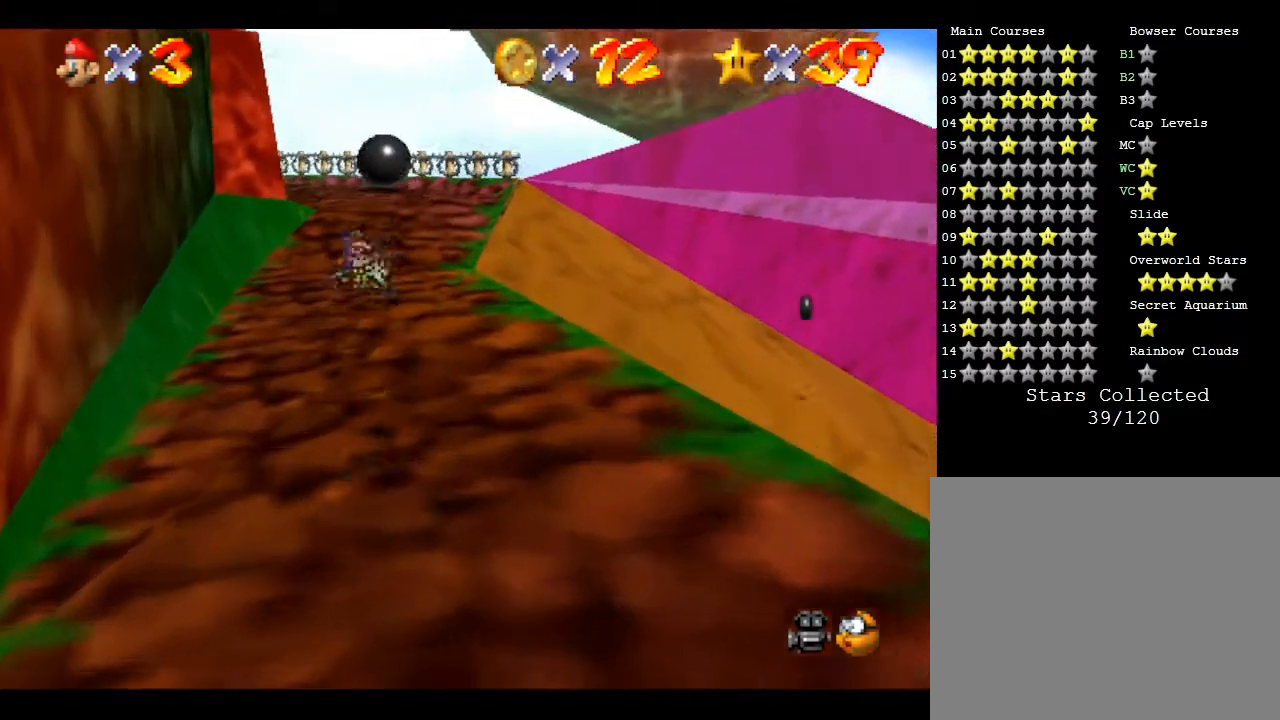
{"buttons": ["A"], "left_stick": "up", "events": [[33, "B", "up"], [83, "A", "up"], [250, "A", "down"]]}
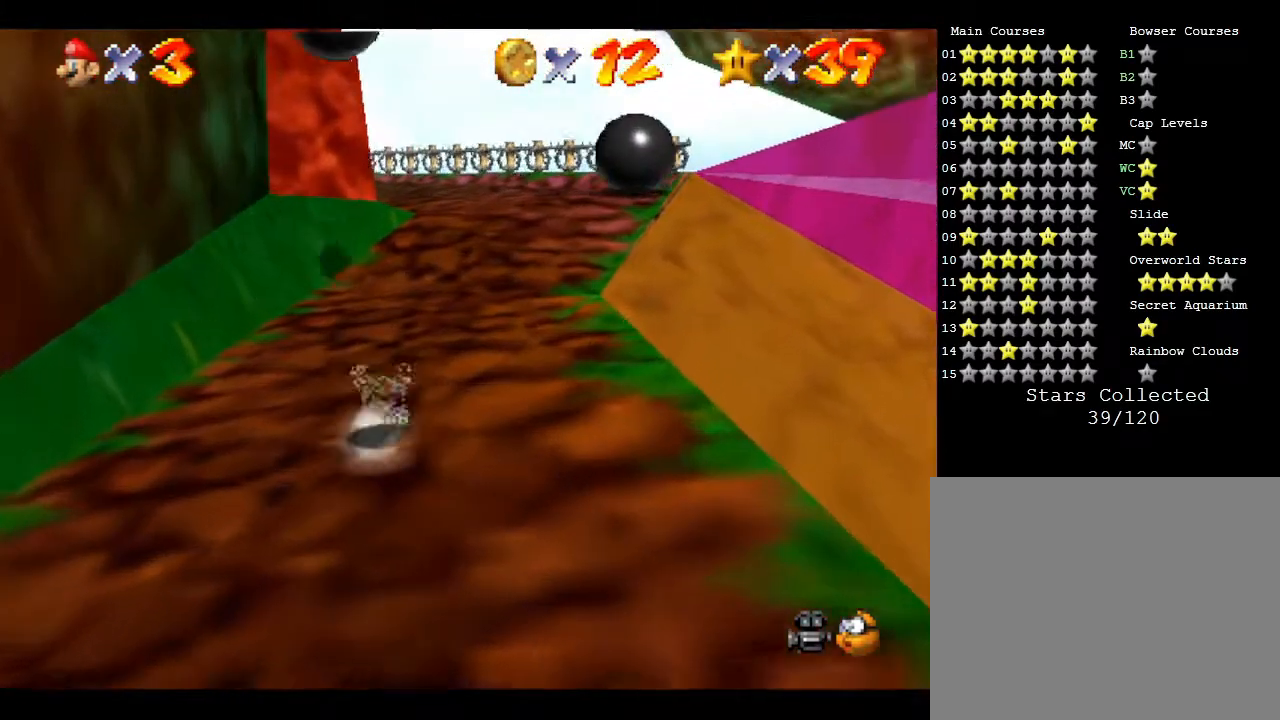
{"buttons": [], "left_stick": "up", "events": [[33, "A", "up"], [117, "A", "down"], [400, "A", "up"]]}
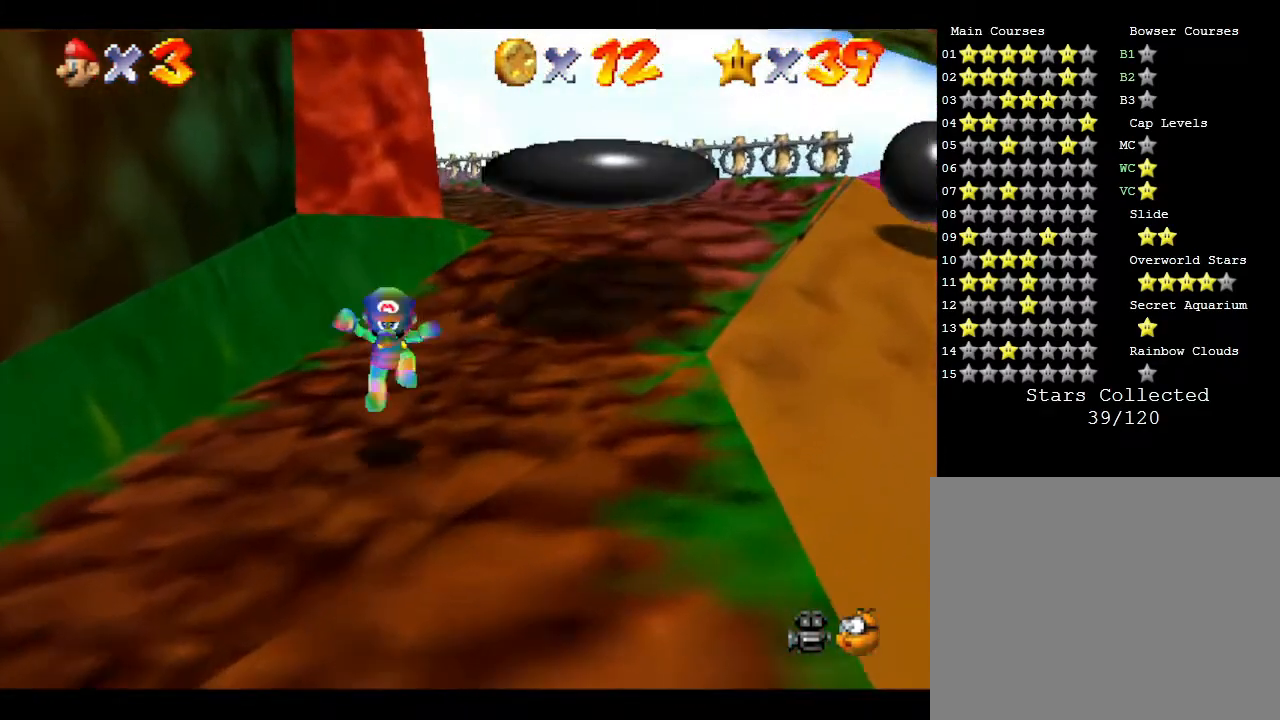
{"buttons": ["A", "B"], "left_stick": "up-right", "events": [[283, "A", "down"], [283, "left_stick", "up-right"], [400, "B", "down"]]}
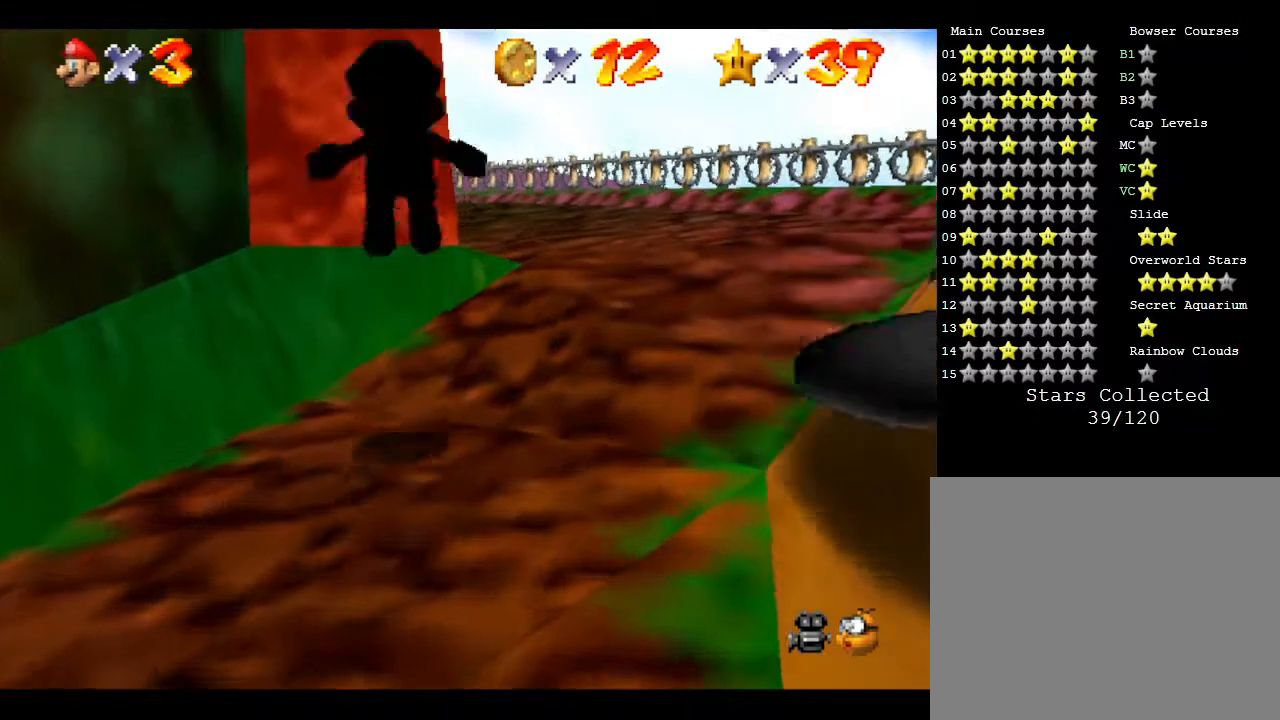
{"buttons": [], "left_stick": "up-right", "events": [[283, "A", "up"], [283, "B", "up"]]}
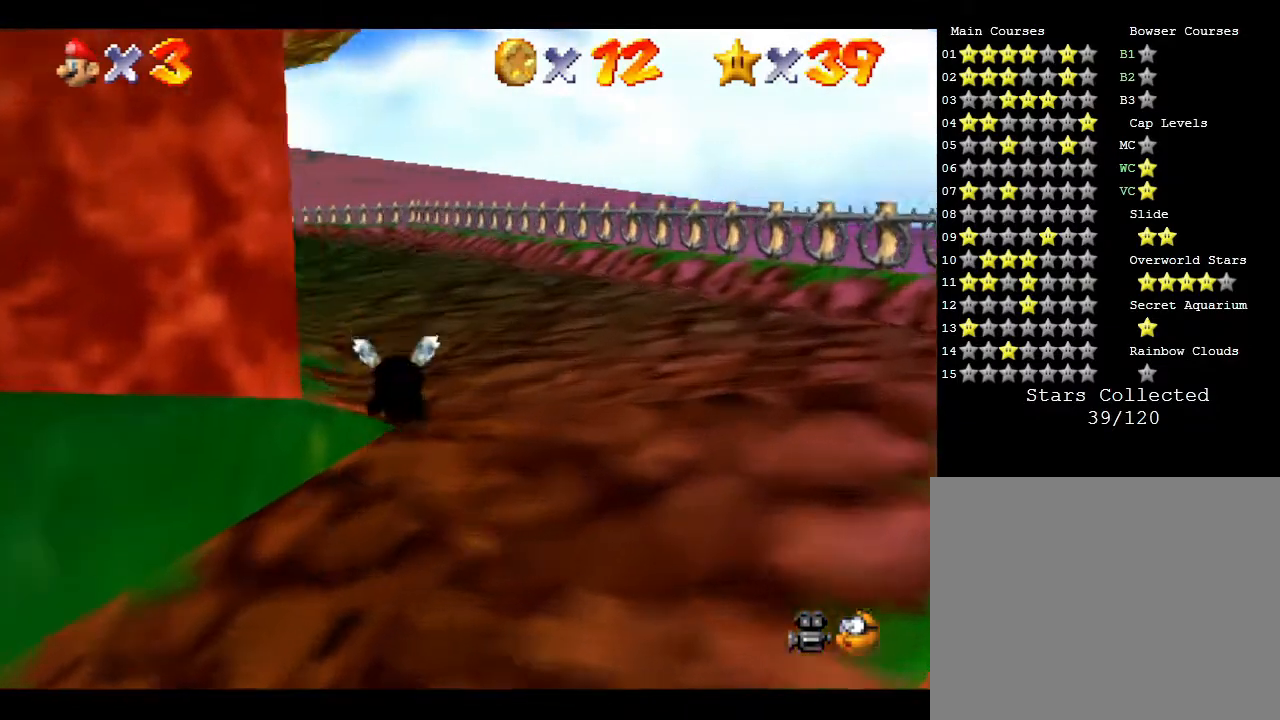
{"buttons": [], "left_stick": "up", "events": [[100, "A", "down"], [117, "left_stick", "up"], [283, "A", "up"]]}
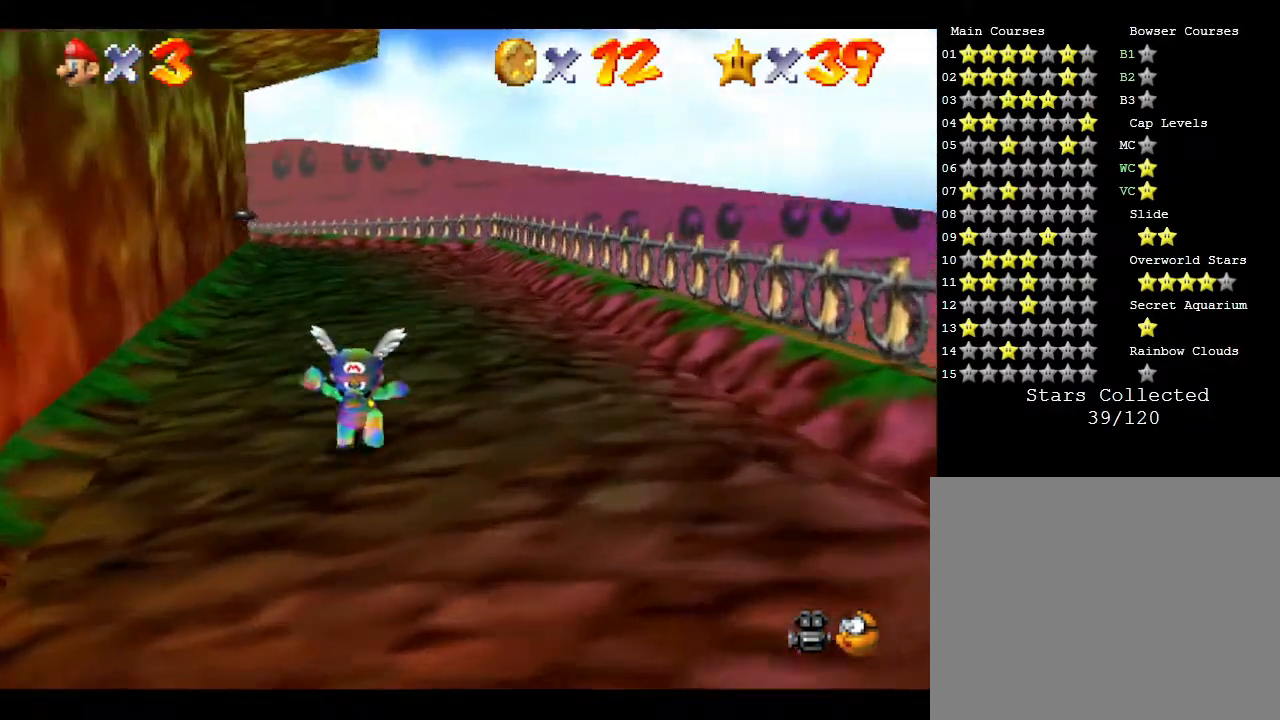
{"buttons": ["A", "B"], "left_stick": "up", "events": [[283, "A", "down"], [400, "B", "down"]]}
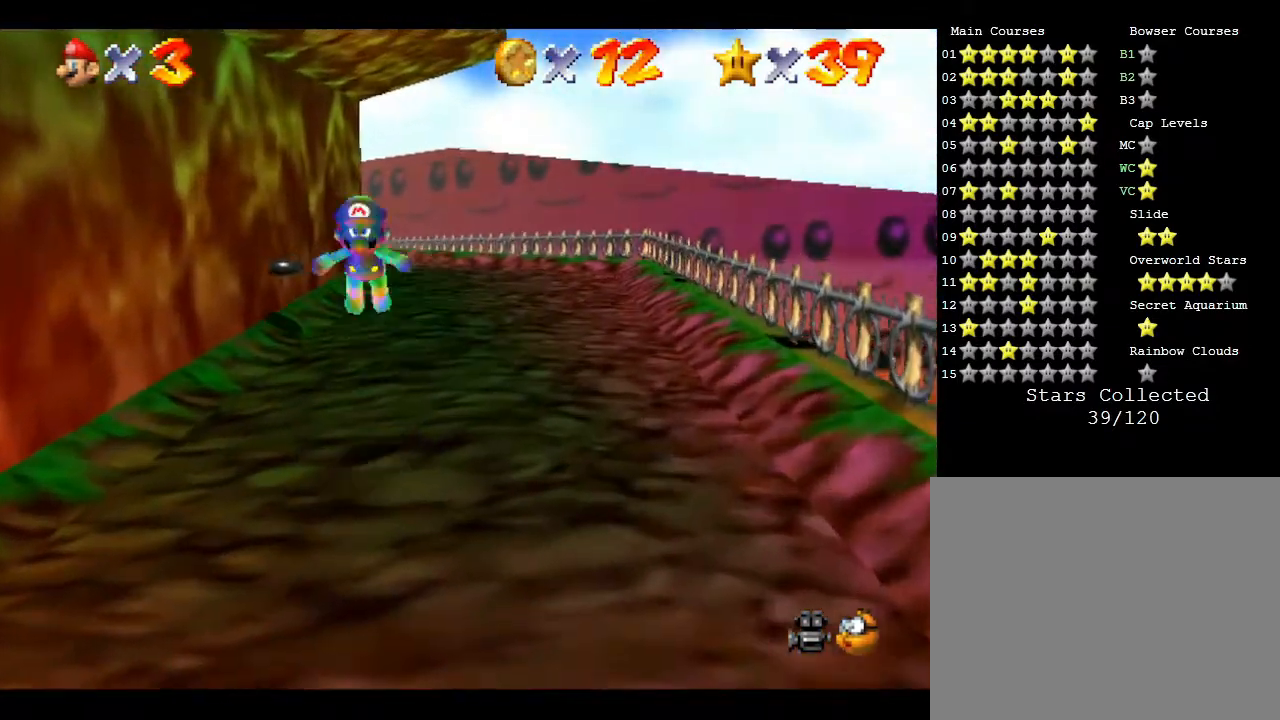
{"buttons": [], "left_stick": "up-right", "events": [[67, "A", "up"], [100, "left_stick", "up-right"], [250, "B", "up"]]}
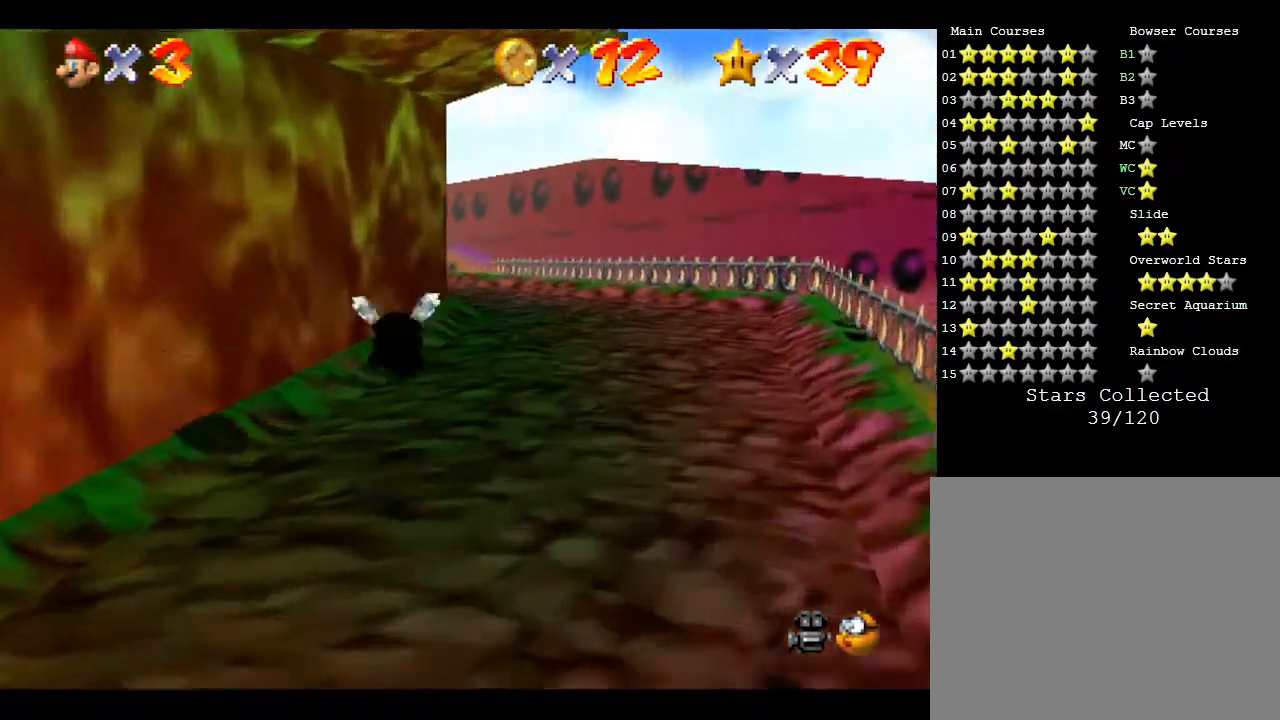
{"buttons": [], "left_stick": "up-right", "events": [[183, "A", "down"], [467, "A", "up"]]}
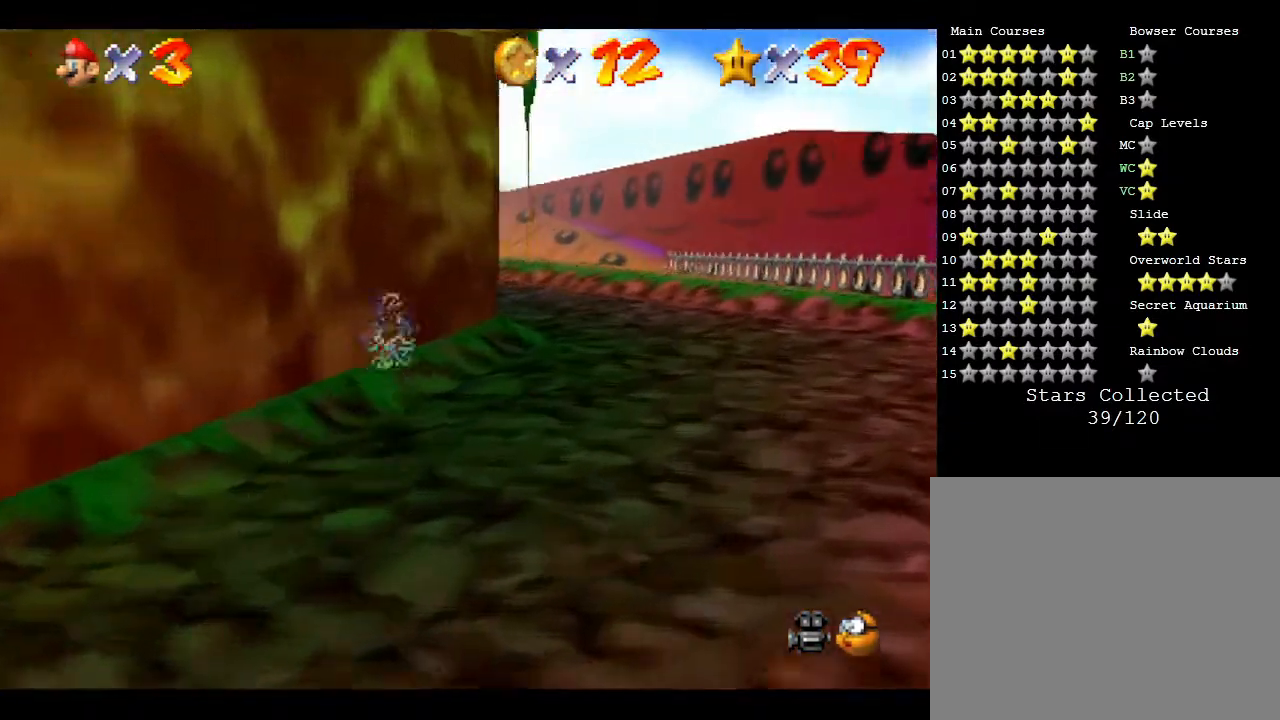
{"buttons": ["A"], "left_stick": "up-right", "events": [[383, "A", "down"]]}
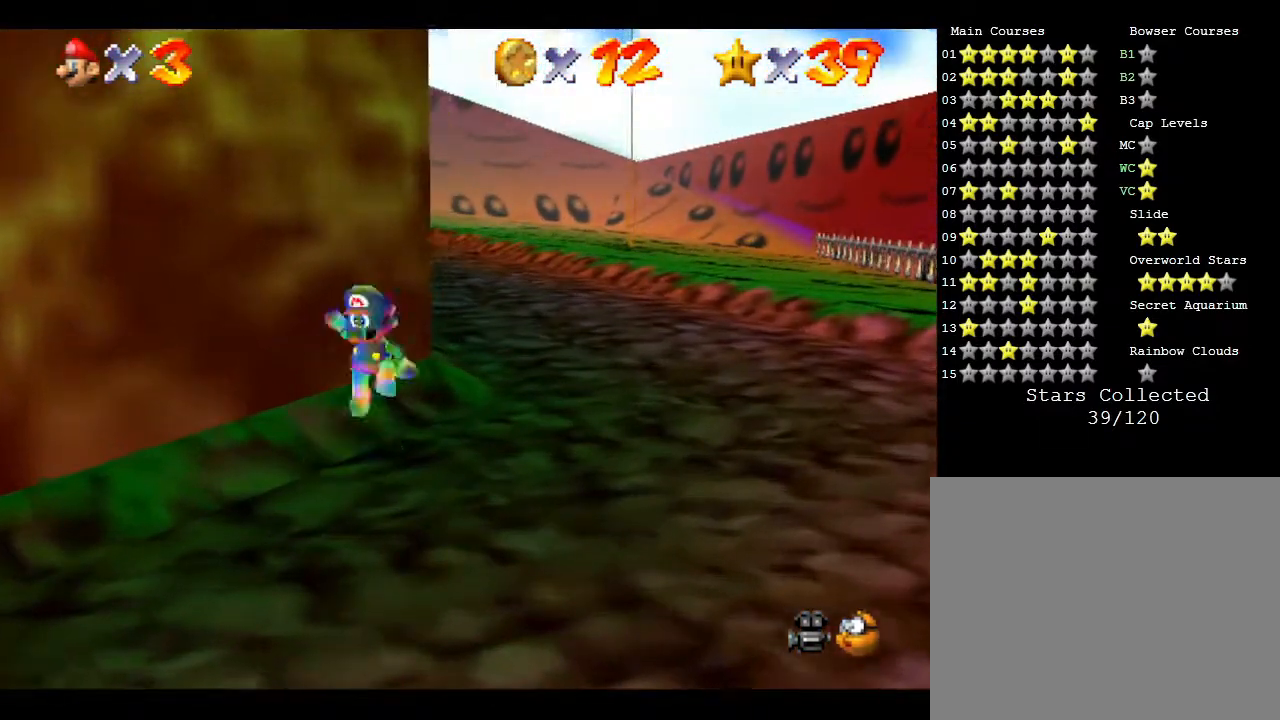
{"buttons": [], "left_stick": "up-right", "events": [[83, "A", "up"], [83, "B", "down"], [417, "B", "up"]]}
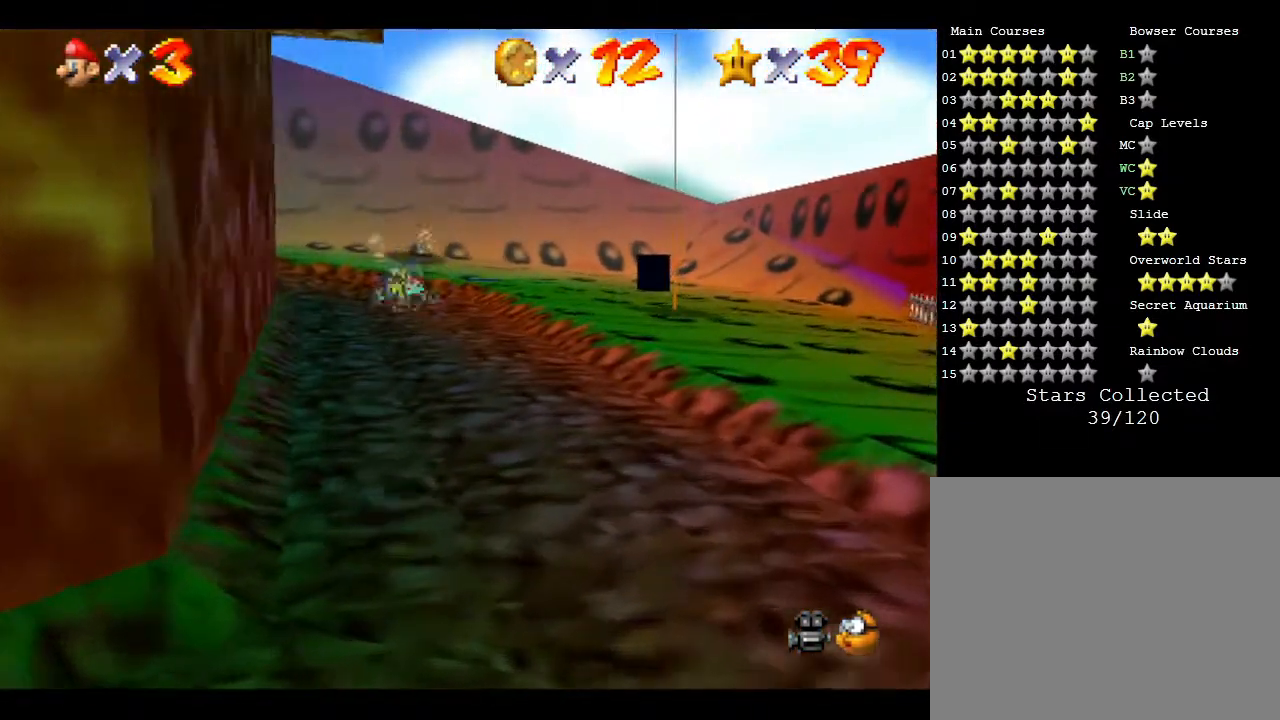
{"buttons": ["A"], "left_stick": "up", "events": [[83, "left_stick", "up"], [333, "A", "down"]]}
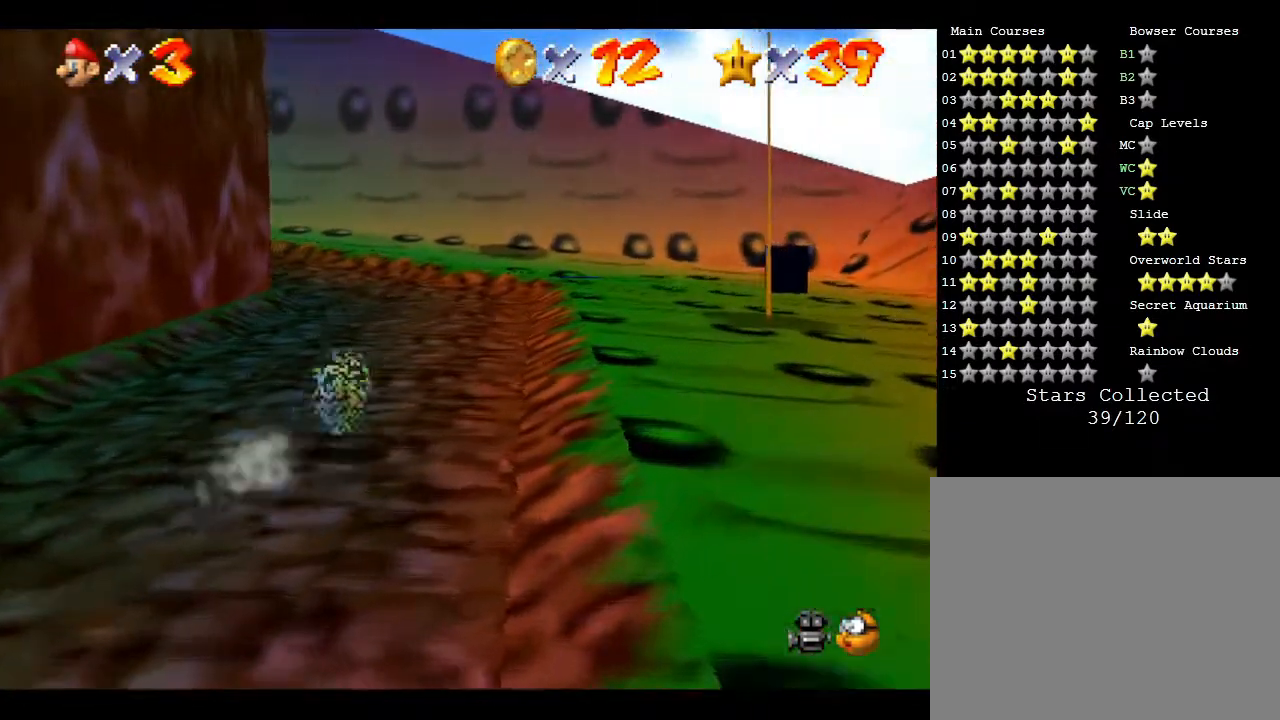
{"buttons": [], "left_stick": "up", "events": [[267, "A", "up"]]}
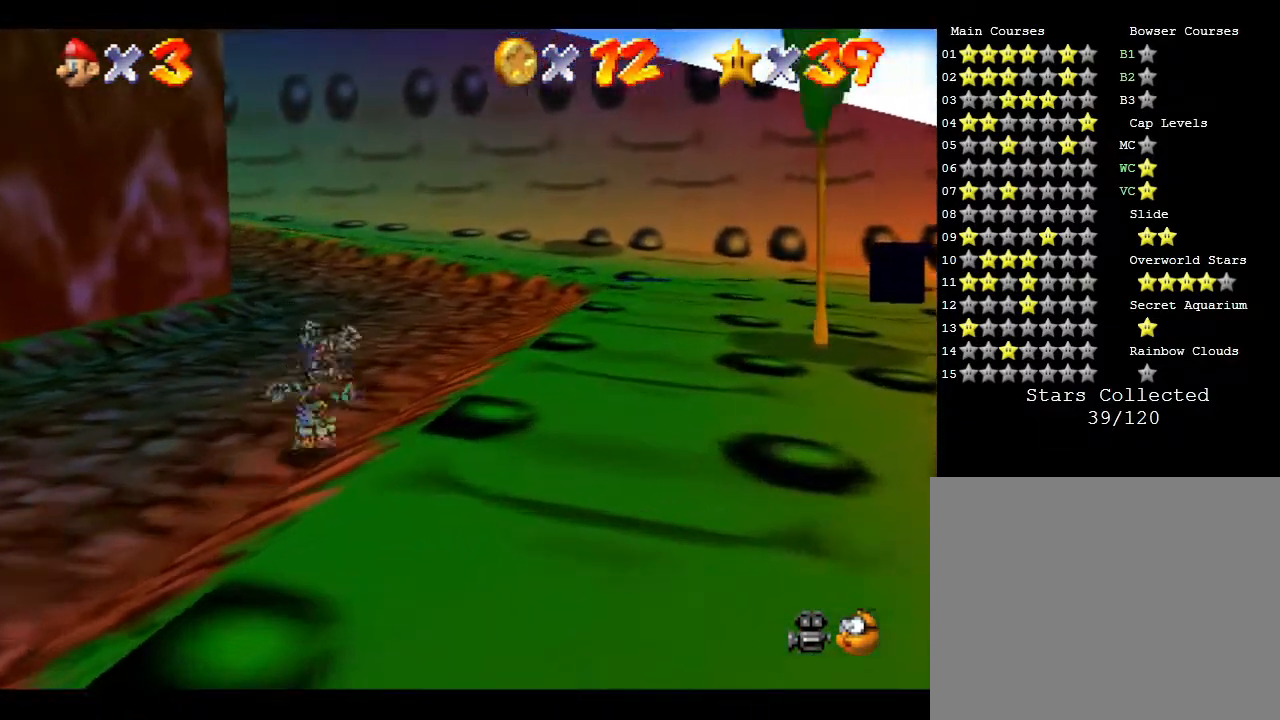
{"buttons": ["B"], "left_stick": "up", "events": [[67, "A", "down"], [267, "A", "up"], [267, "B", "down"]]}
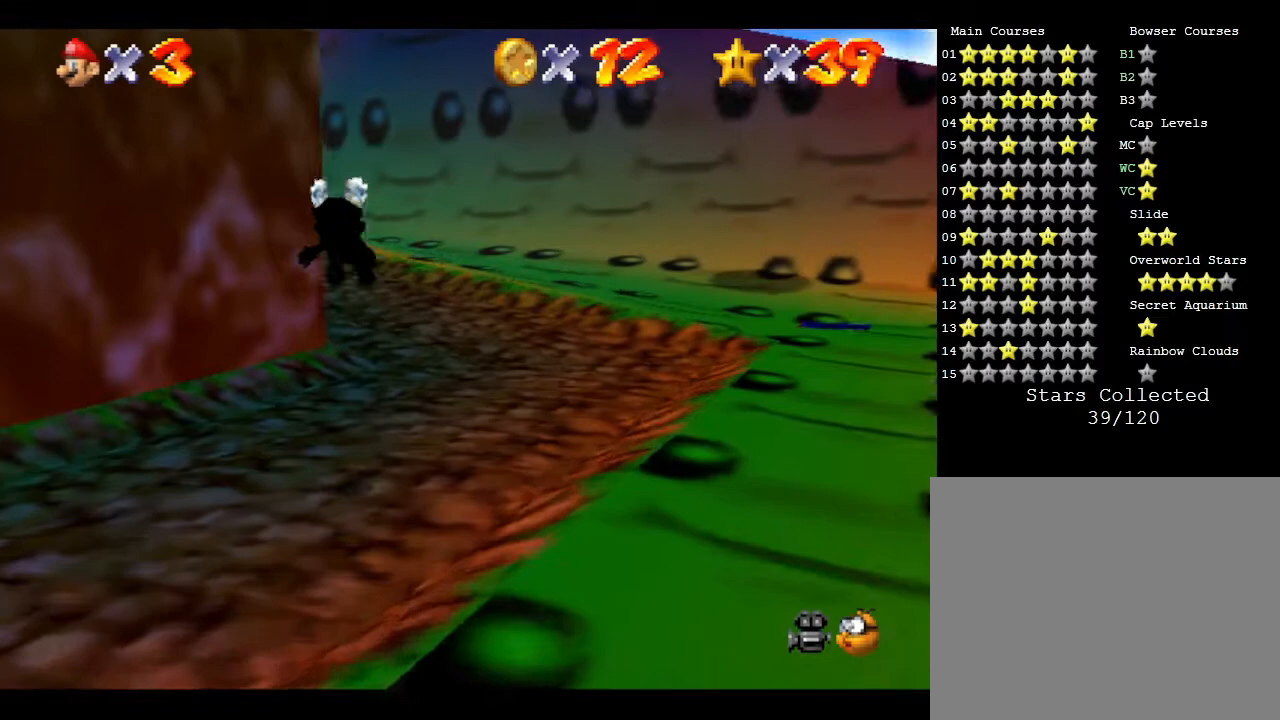
{"buttons": [], "left_stick": "up", "events": [[50, "B", "up"]]}
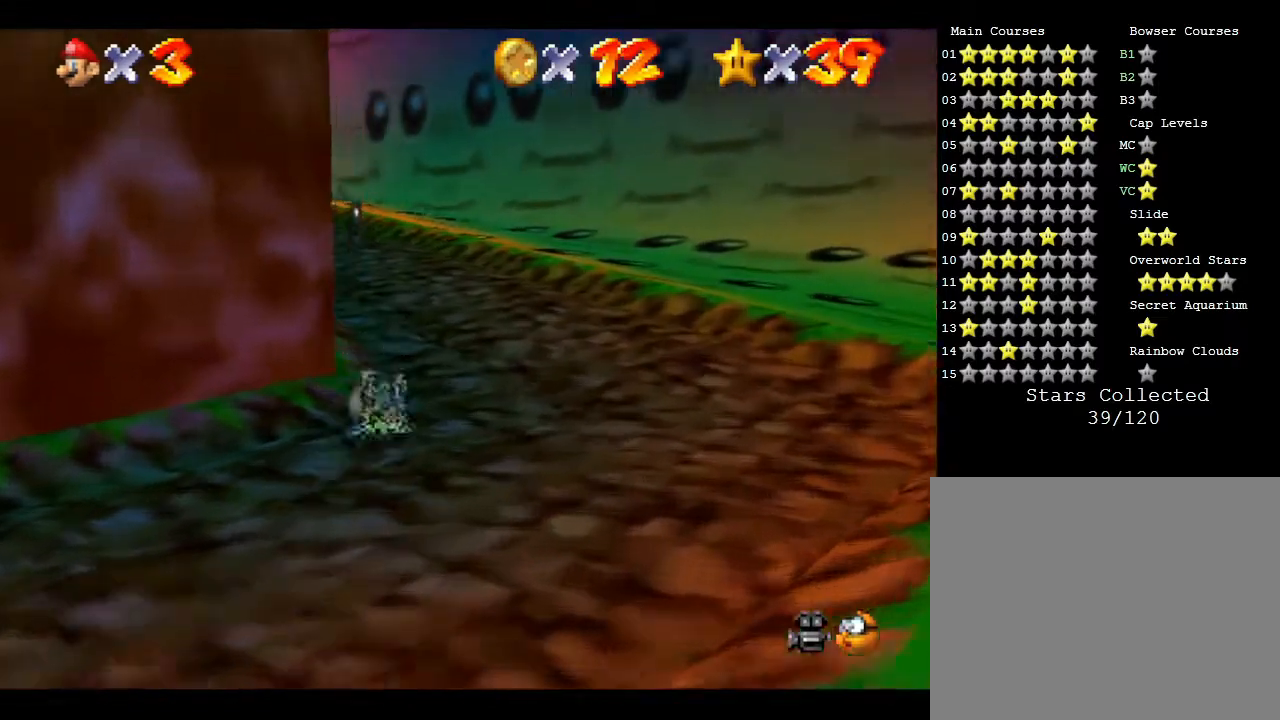
{"buttons": [], "left_stick": "up", "events": [[50, "A", "down"], [317, "A", "up"]]}
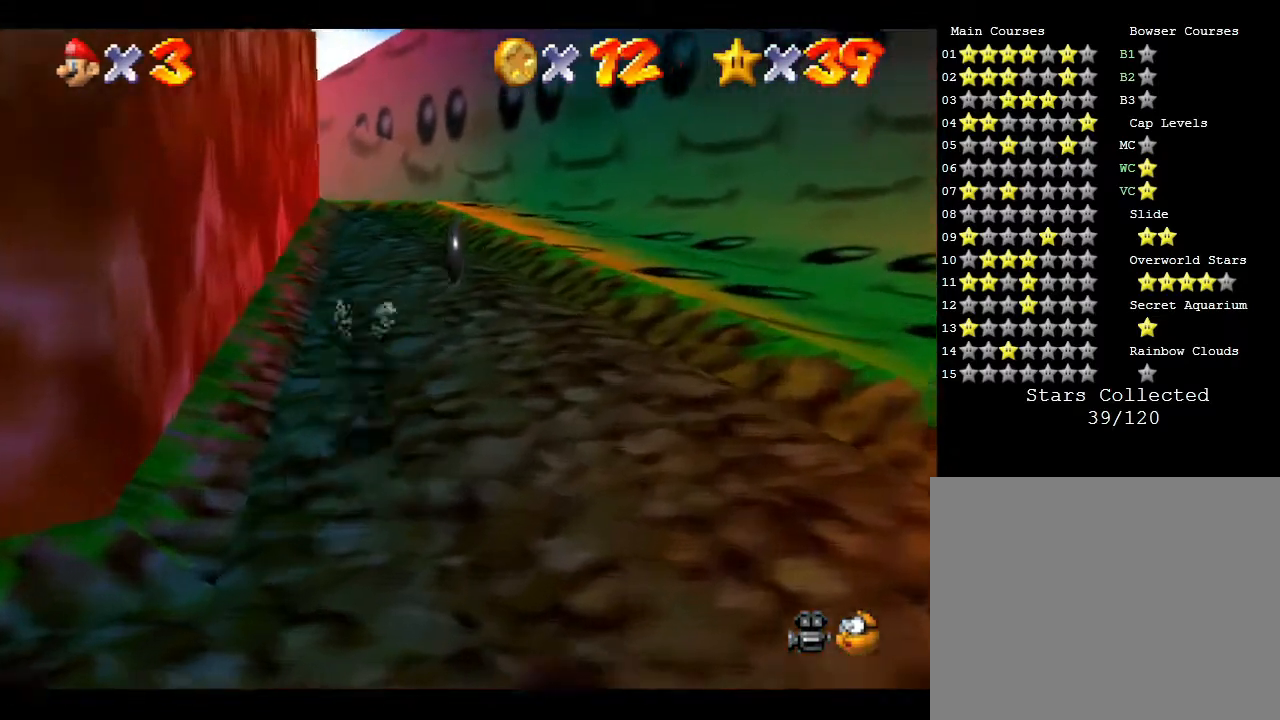
{"buttons": ["A", "B"], "left_stick": "up-right", "events": [[133, "A", "down"], [350, "B", "down"], [450, "left_stick", "up-right"]]}
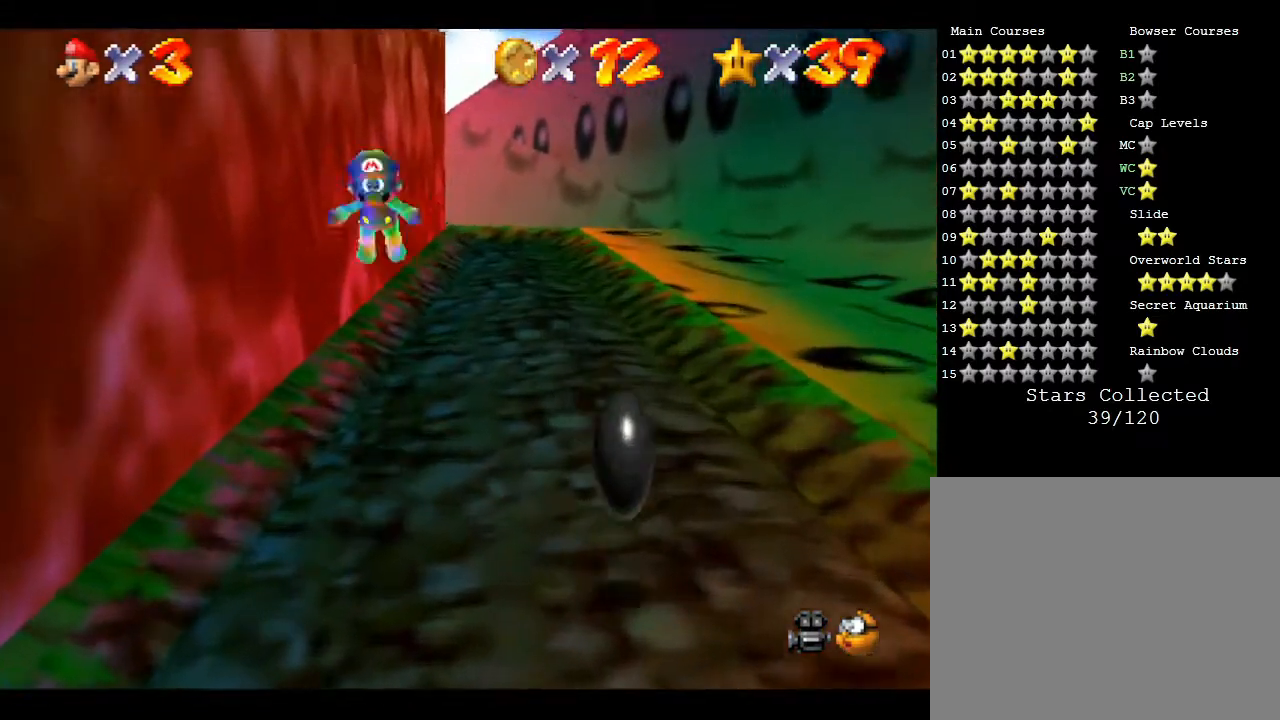
{"buttons": [], "left_stick": "up-right", "events": [[17, "A", "up"], [233, "B", "up"]]}
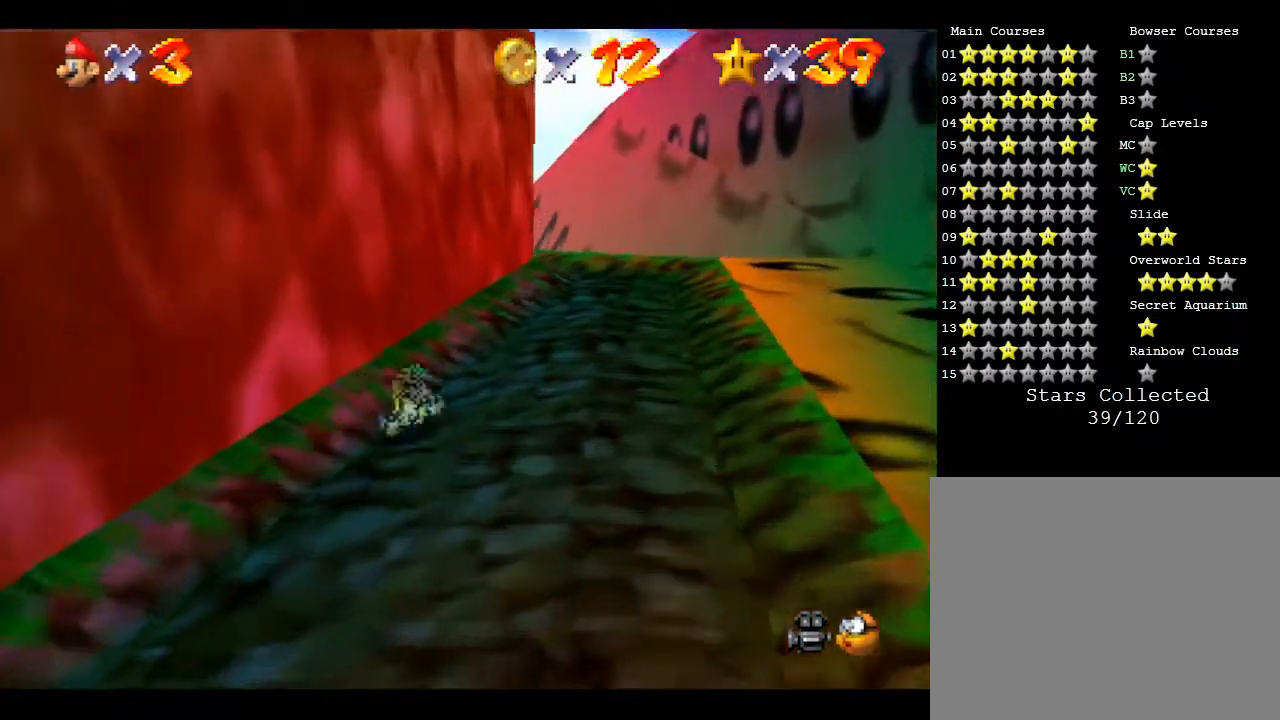
{"buttons": [], "left_stick": "up-right", "events": [[50, "A", "down"], [400, "A", "up"]]}
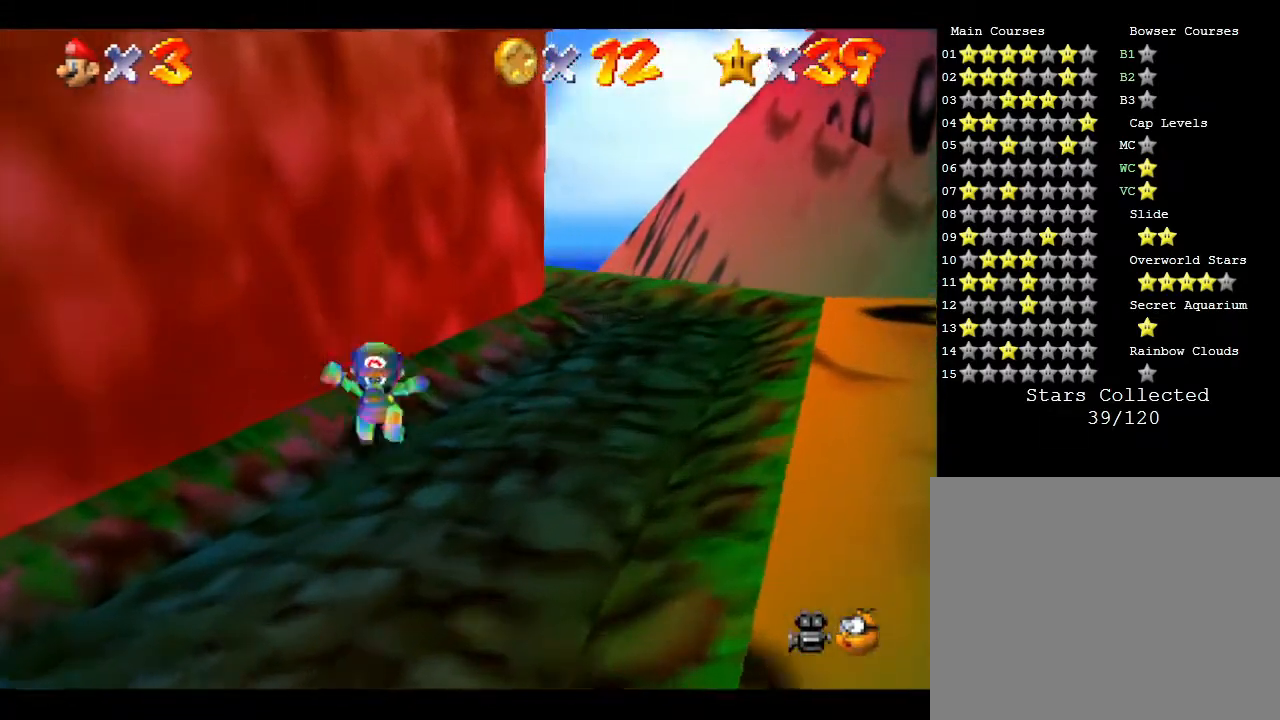
{"buttons": [], "left_stick": "up-right", "events": []}
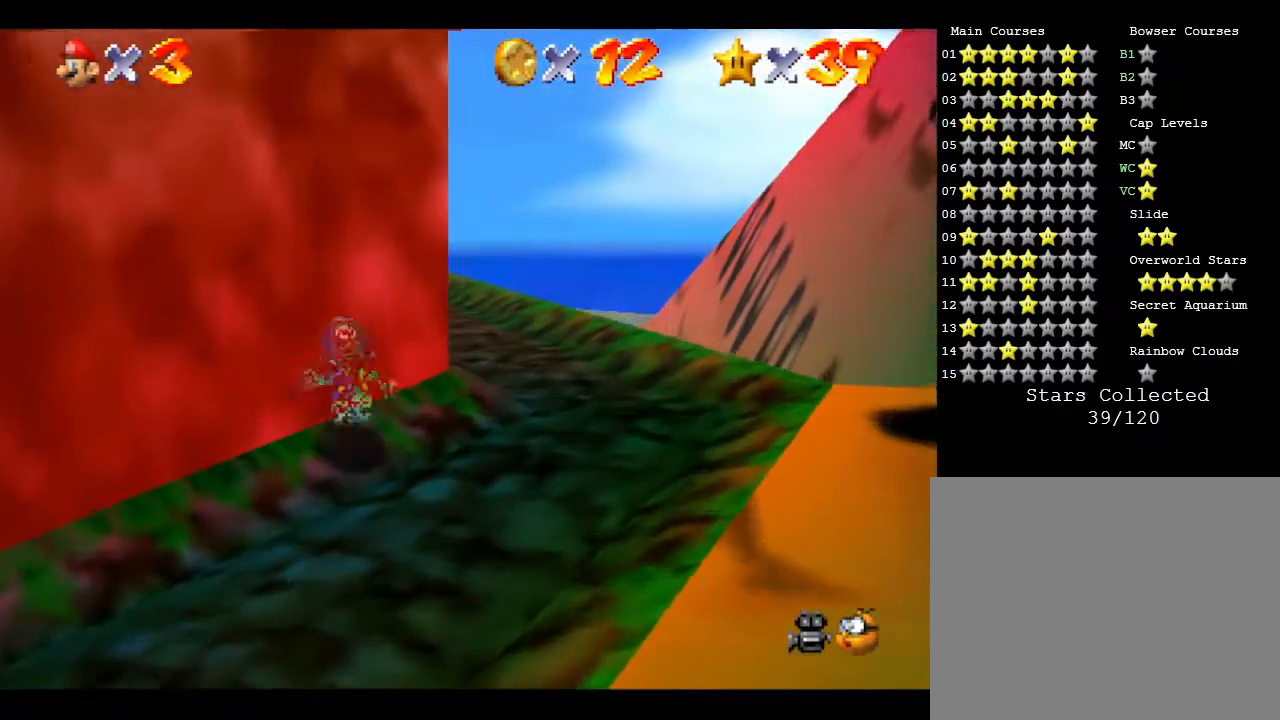
{"buttons": [], "left_stick": "up", "events": [[450, "left_stick", "up"]]}
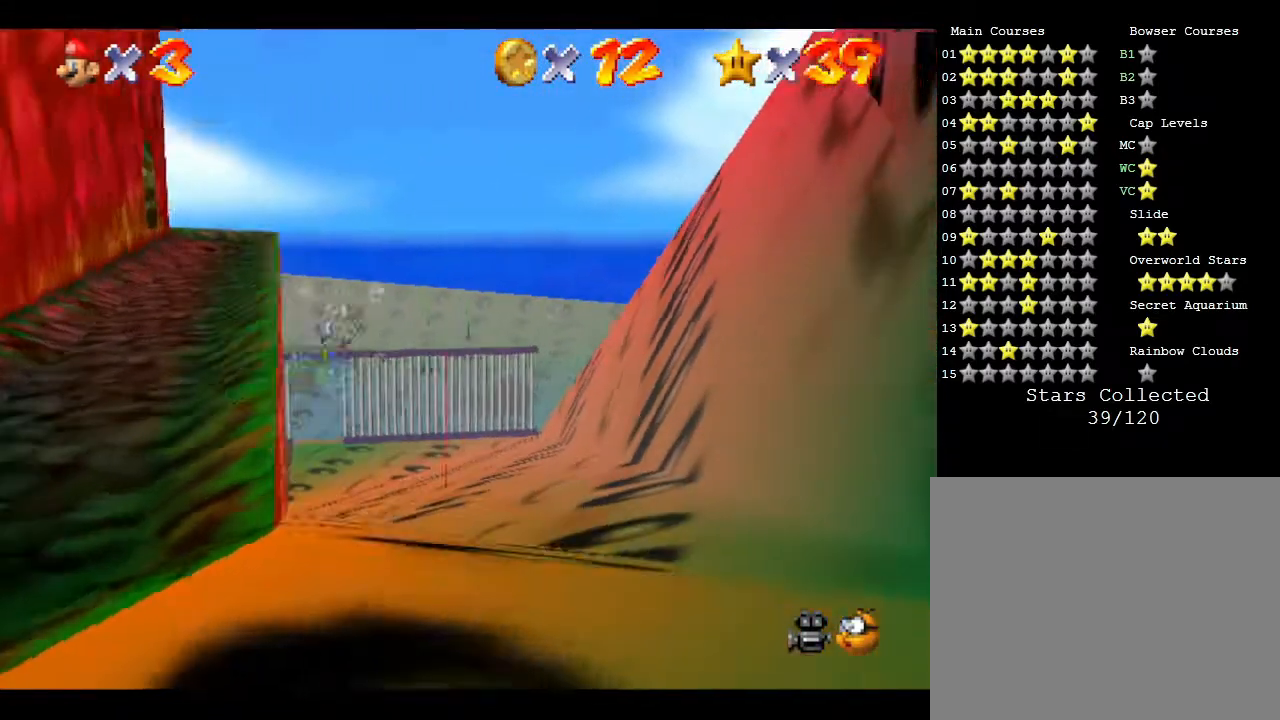
{"buttons": [], "left_stick": "up-left", "events": [[233, "left_stick", "up-left"]]}
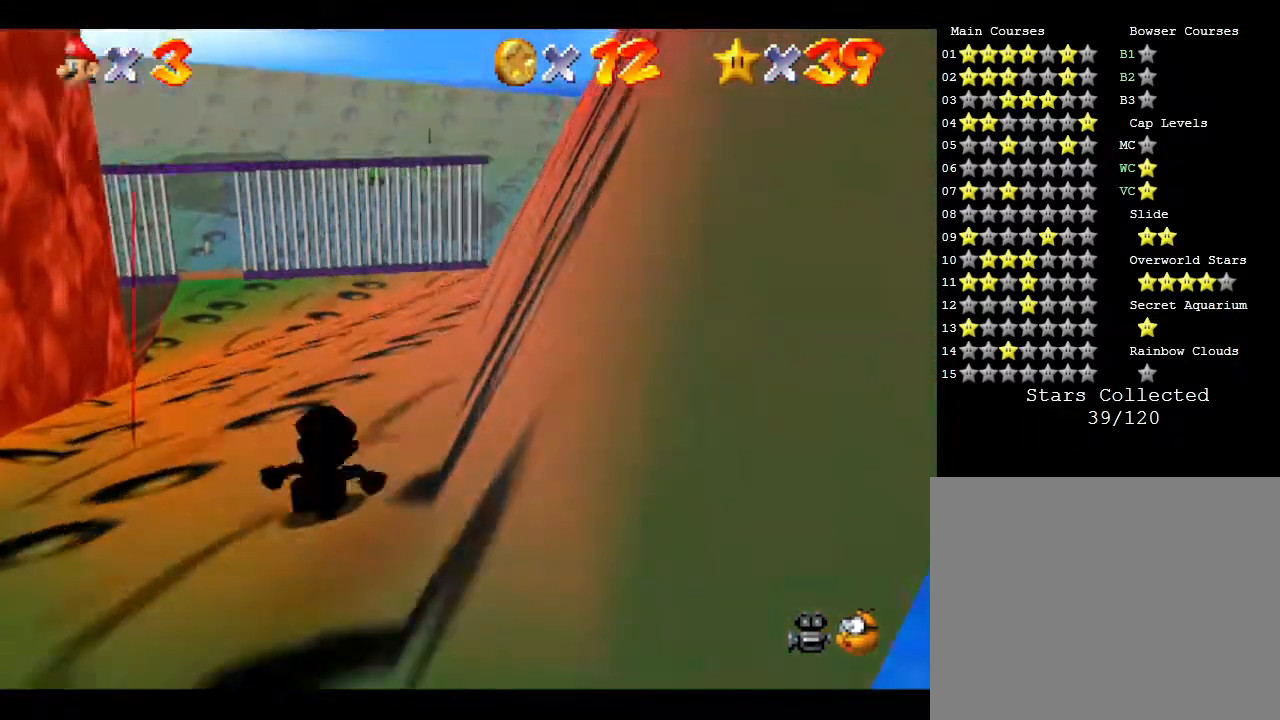
{"buttons": [], "left_stick": "right", "events": [[167, "left_stick", "up"], [500, "left_stick", "right"]]}
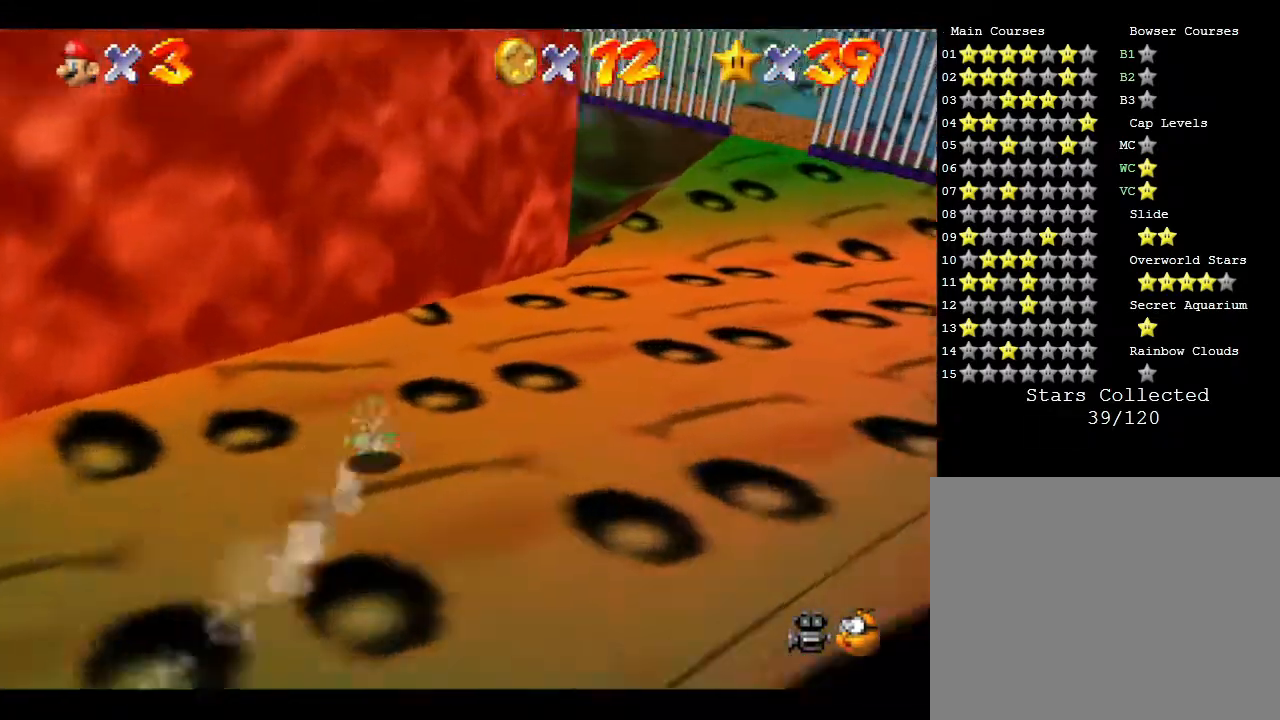
{"buttons": [], "left_stick": "right", "events": []}
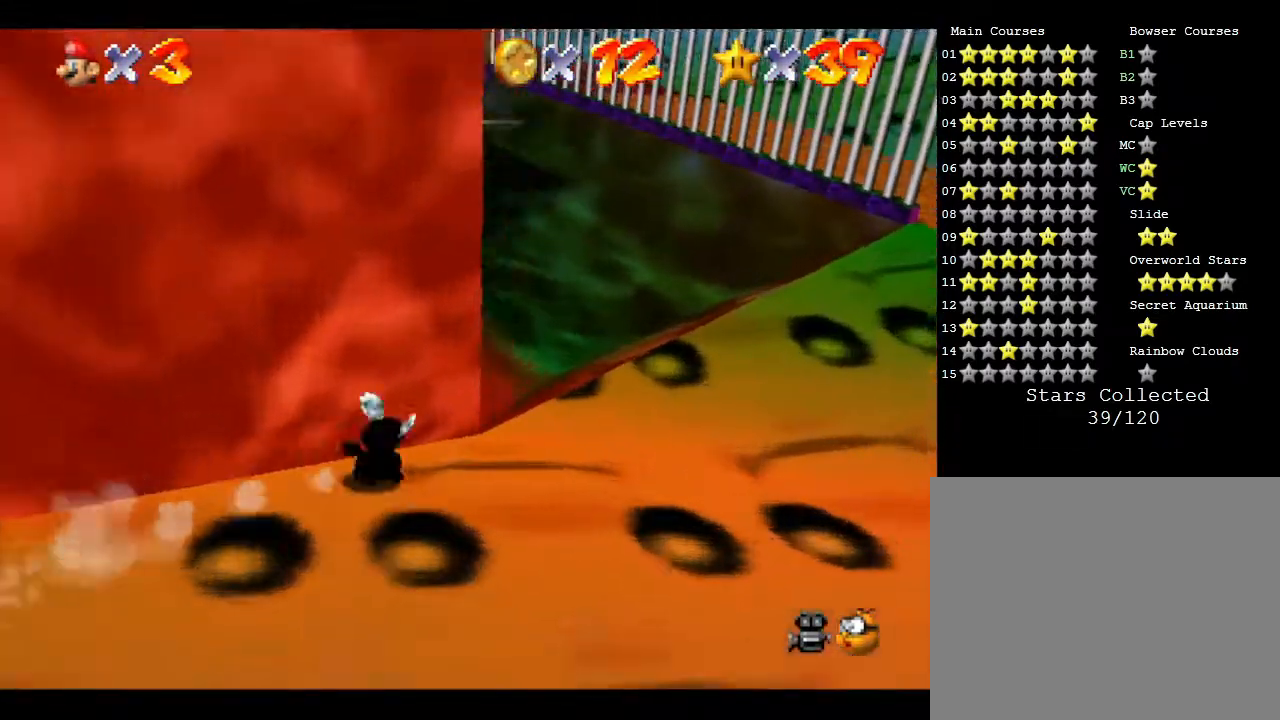
{"buttons": ["A"], "left_stick": "up-left", "events": [[167, "left_stick", "up"], [450, "left_stick", "up-left"], [483, "A", "down"]]}
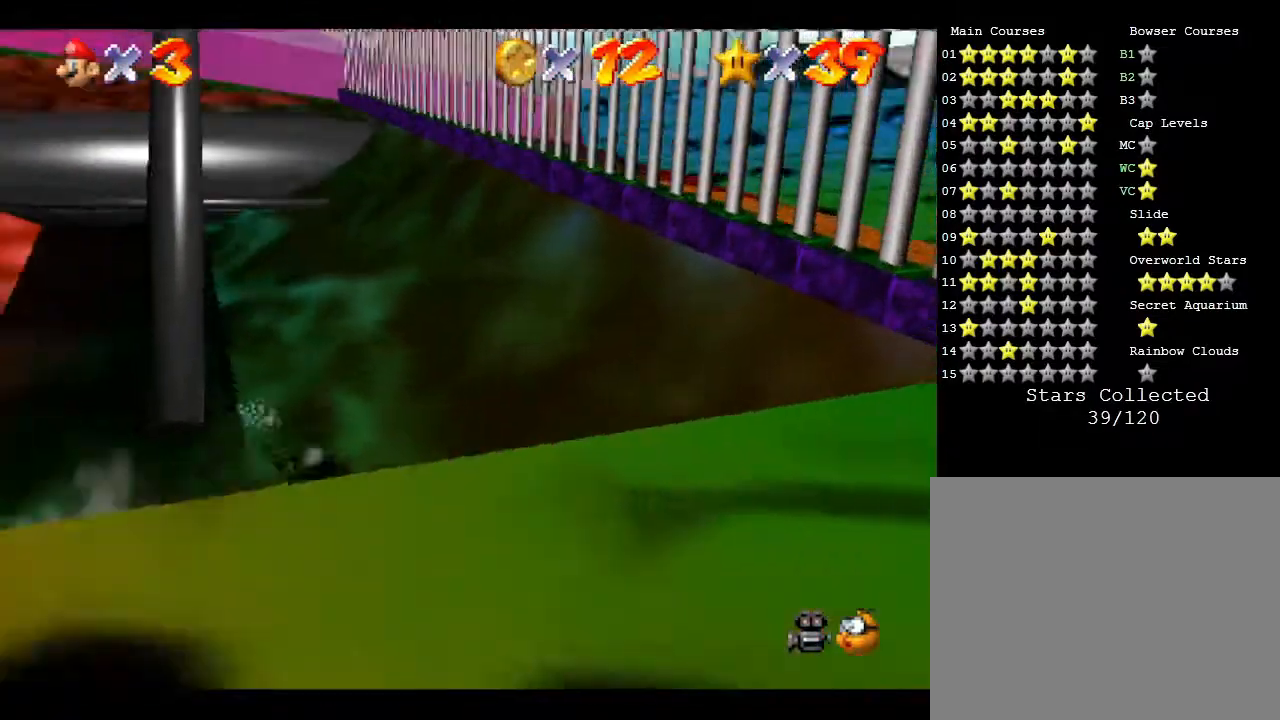
{"buttons": [], "left_stick": "up-left", "events": [[333, "A", "up"]]}